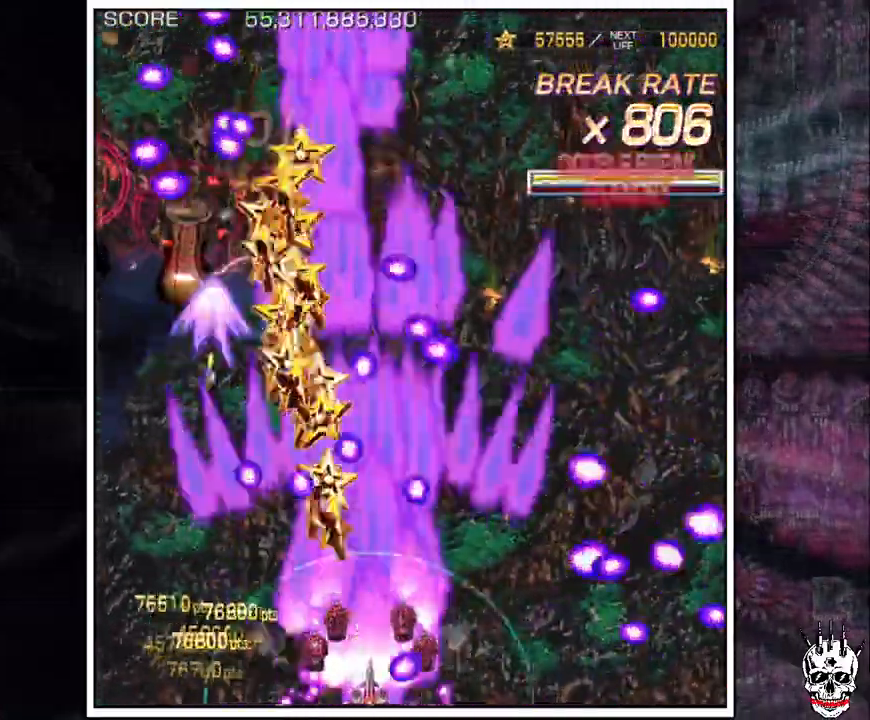
Gameplay with a controller (arcade stick); each line is a JSON object with the inputs held at the frame after it (dt_ms = milliseconds from this image to that frame). "events" lists button and stick changes between this image and that frame as [ms after this image, input, new state], when the widget could be followed in between. Not read: B L3 R3.
{"dt_ms": 500, "buttons": ["A"], "left_stick": "center", "events": [[67, "left_stick", "left"], [150, "left_stick", "center"], [217, "left_stick", "down-right"], [333, "left_stick", "center"], [433, "left_stick", "right"], [500, "left_stick", "center"]]}
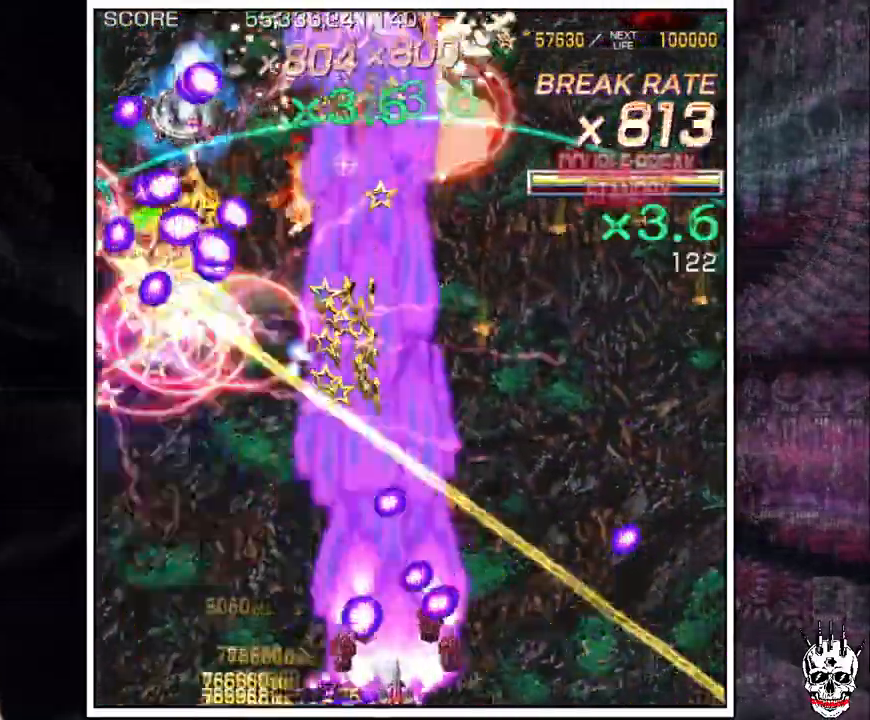
{"dt_ms": 500, "buttons": ["A"], "left_stick": "left", "events": [[33, "left_stick", "left"]]}
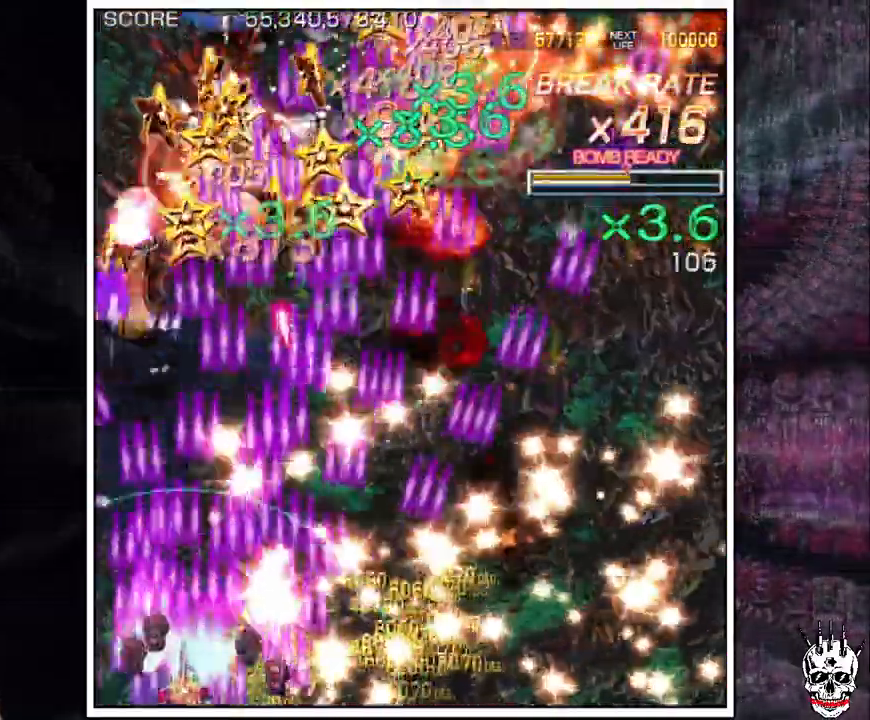
{"dt_ms": 500, "buttons": ["A"], "left_stick": "right", "events": [[17, "left_stick", "up"], [233, "left_stick", "right"]]}
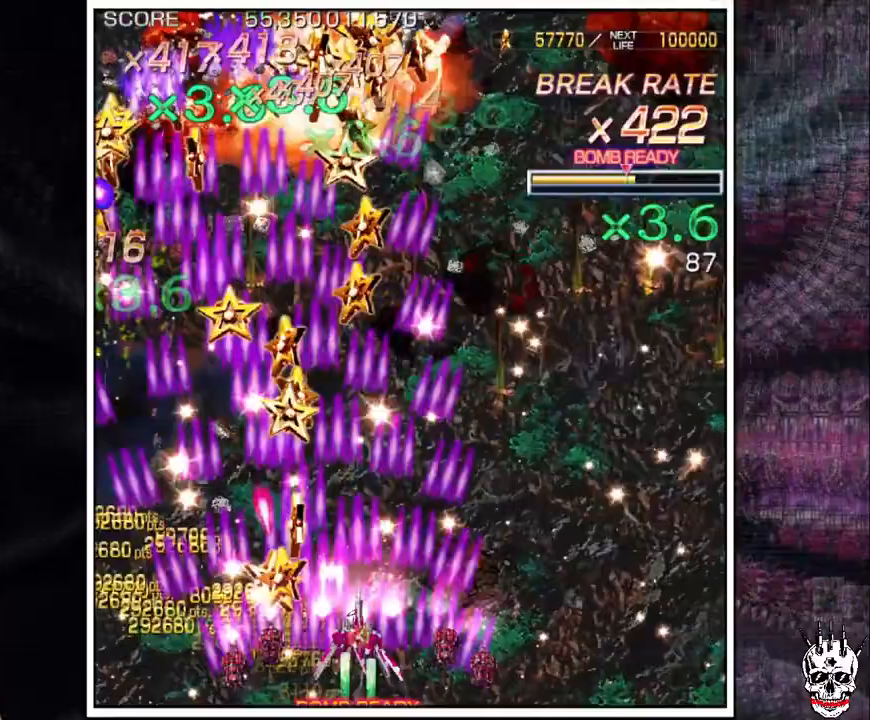
{"dt_ms": 1000, "buttons": ["A"], "left_stick": "right"}